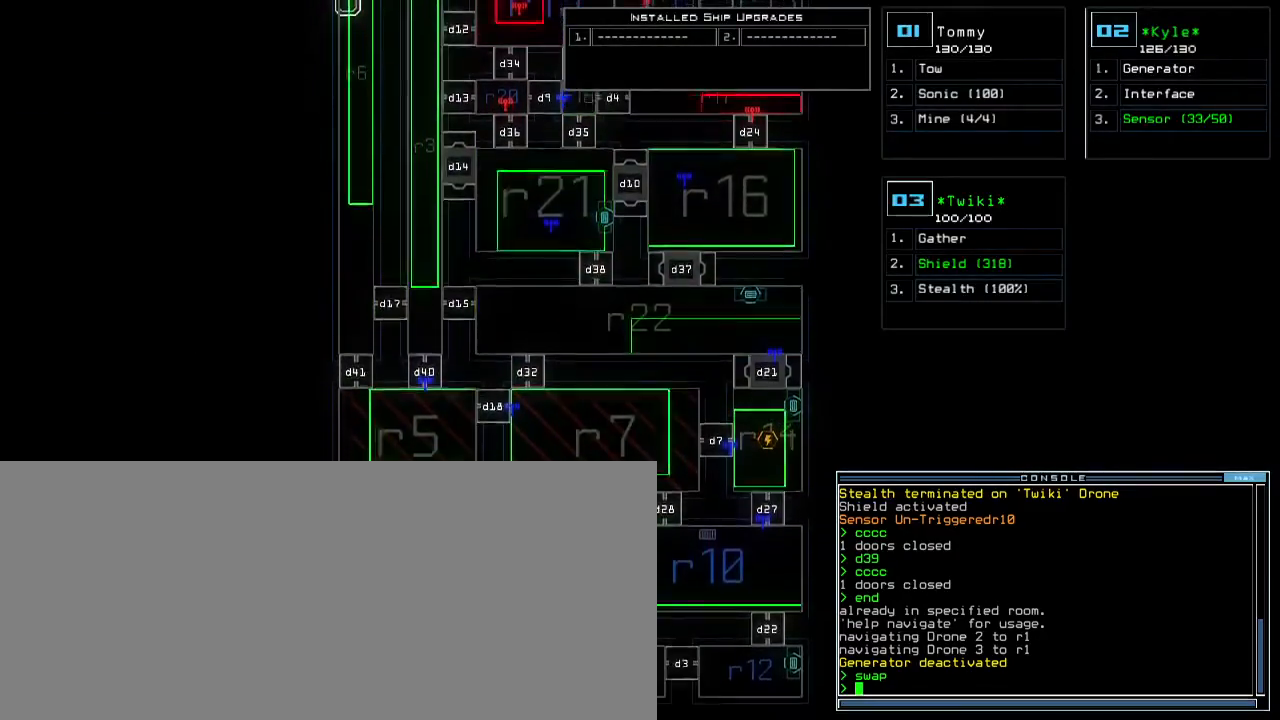
Gameplay with keyboard; each line is a JSON object with the keys held at the frame after it. "events" lists presses ("down") and releases ("up") of ".", "0", "1", "2", "3", "4", "5", "6", "7", "8", "9", "a", "b", "backspace", "c", "caps_lock", "comma", "ctrl_l", "ctrl_r", "d", "down", "e", "equals", "escape", "f", "f9", "g", "h", "i", "j", "k", "l", "left", "m", "minus", "n", "o", "p", "q", "quote", "r", "return", "right", "s", "semicolon", "shift_l", "shift_r", "space", "t", "tab", "tilde", "u", "up", "v", "w", "x", "y" and "z" between this image and that frame as [ms after this image, input, new state], when the widget could be followed in between. No other keys are recorded. Mouse input is not recorded. Not read: other_keys.
{"keys": ["up"], "events": [[250, "down", "up"], [367, "up", "down"]]}
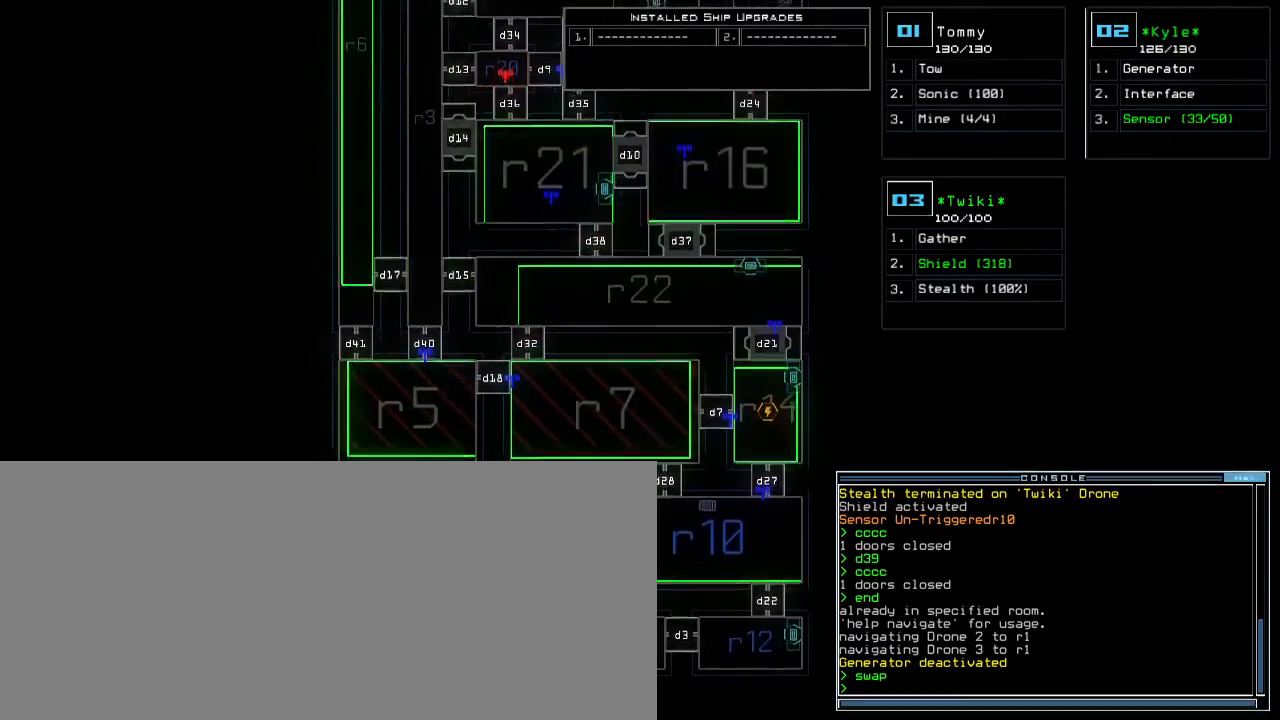
{"keys": ["up"], "events": []}
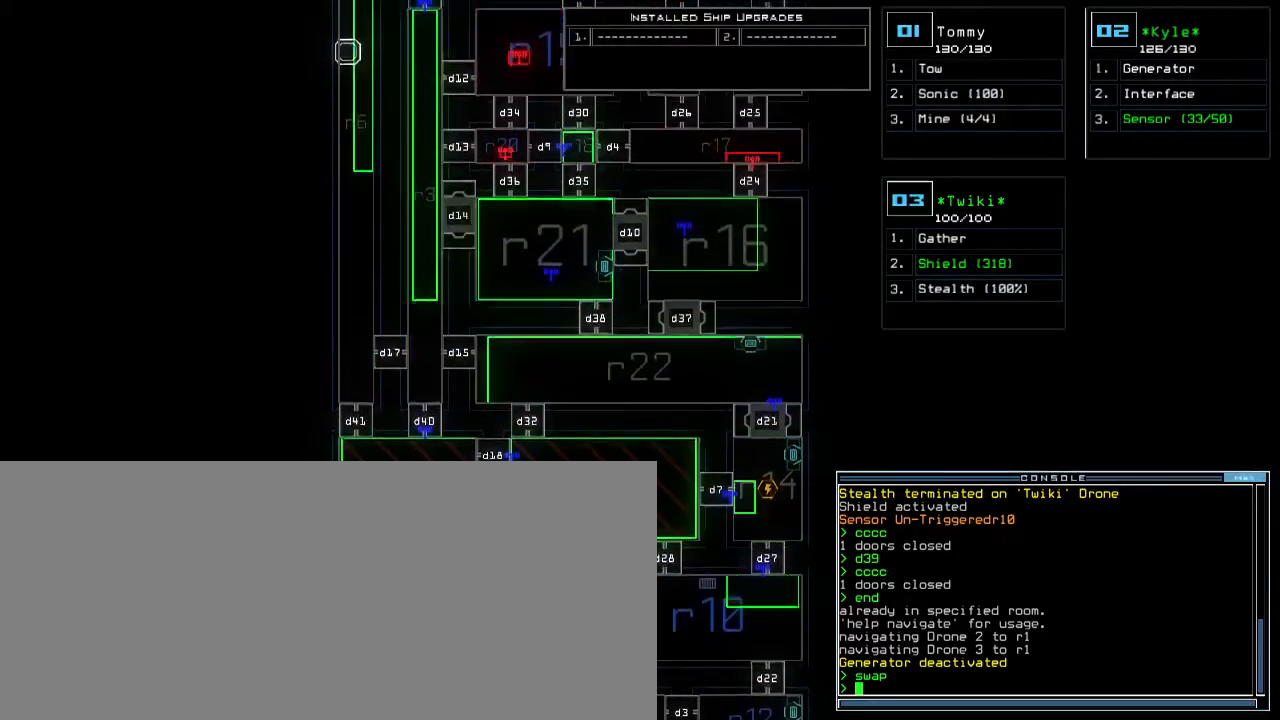
{"keys": ["up"]}
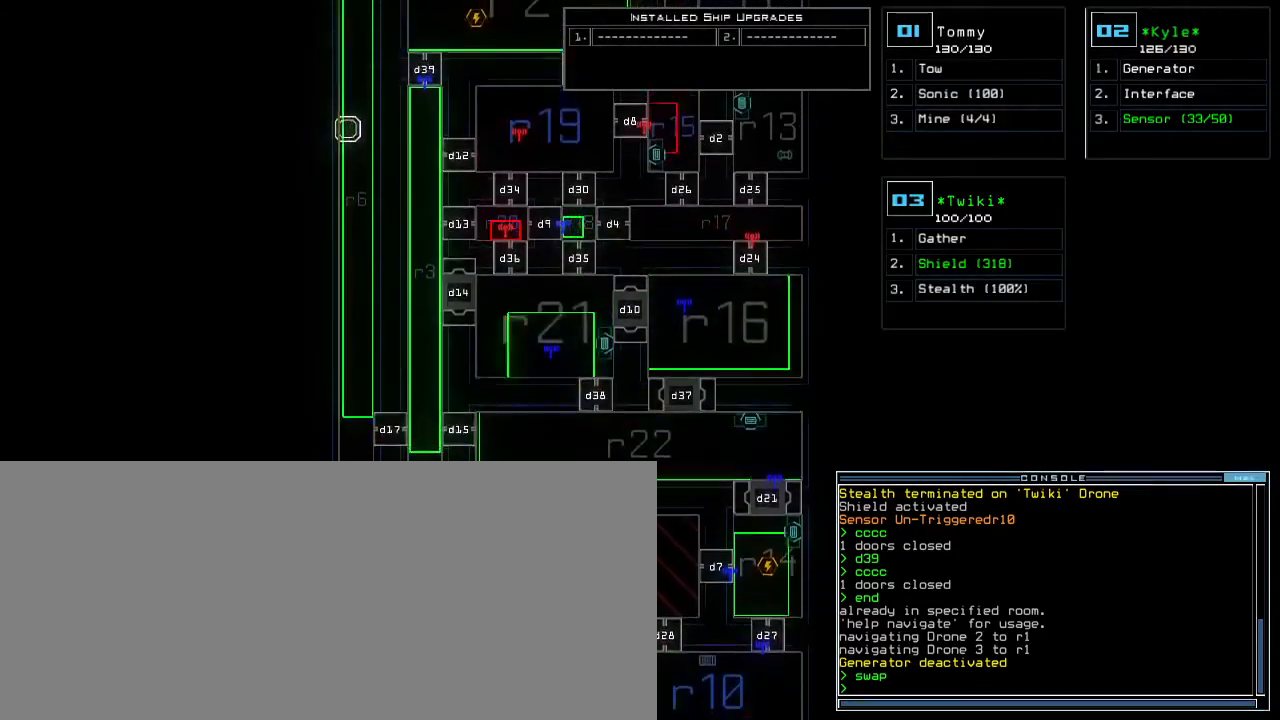
{"keys": ["up"]}
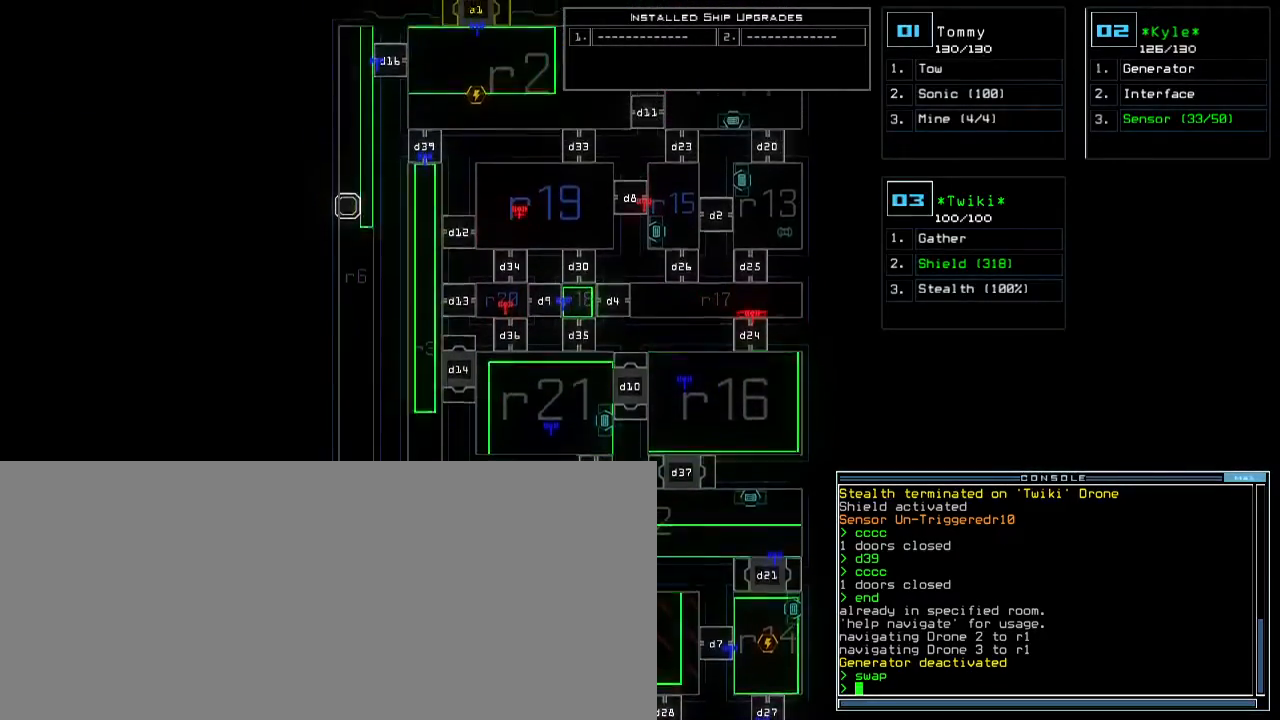
{"keys": ["up"]}
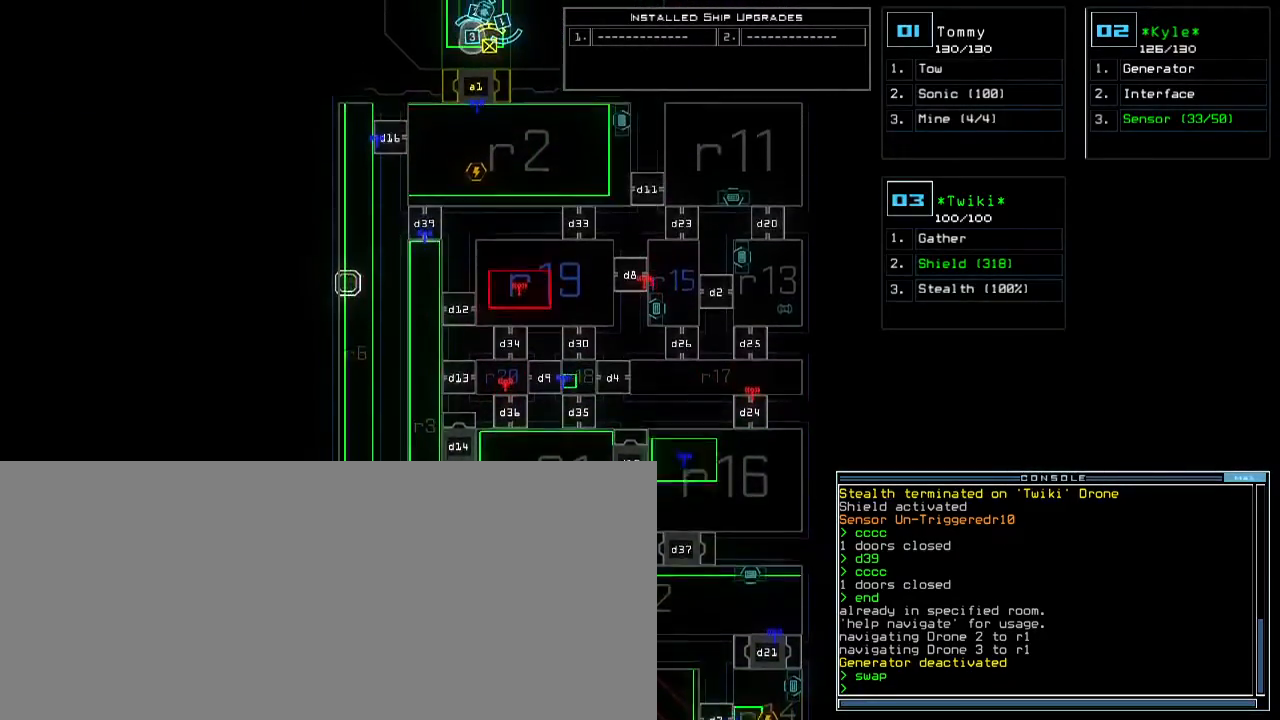
{"keys": ["left"], "events": [[350, "left", "down"], [350, "up", "up"]]}
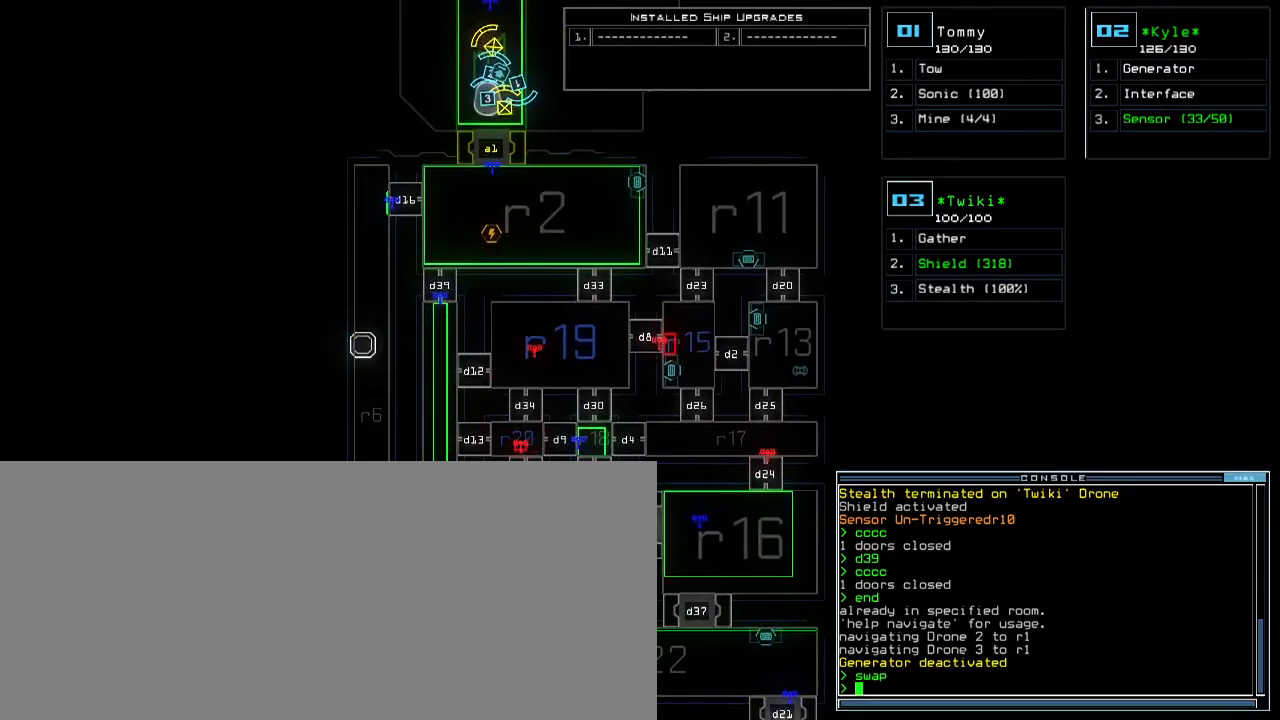
{"keys": [], "events": [[17, "left", "up"], [133, "r", "down"], [217, "a", "down"], [233, "r", "up"], [267, "return", "down"], [317, "a", "up"], [333, "return", "up"]]}
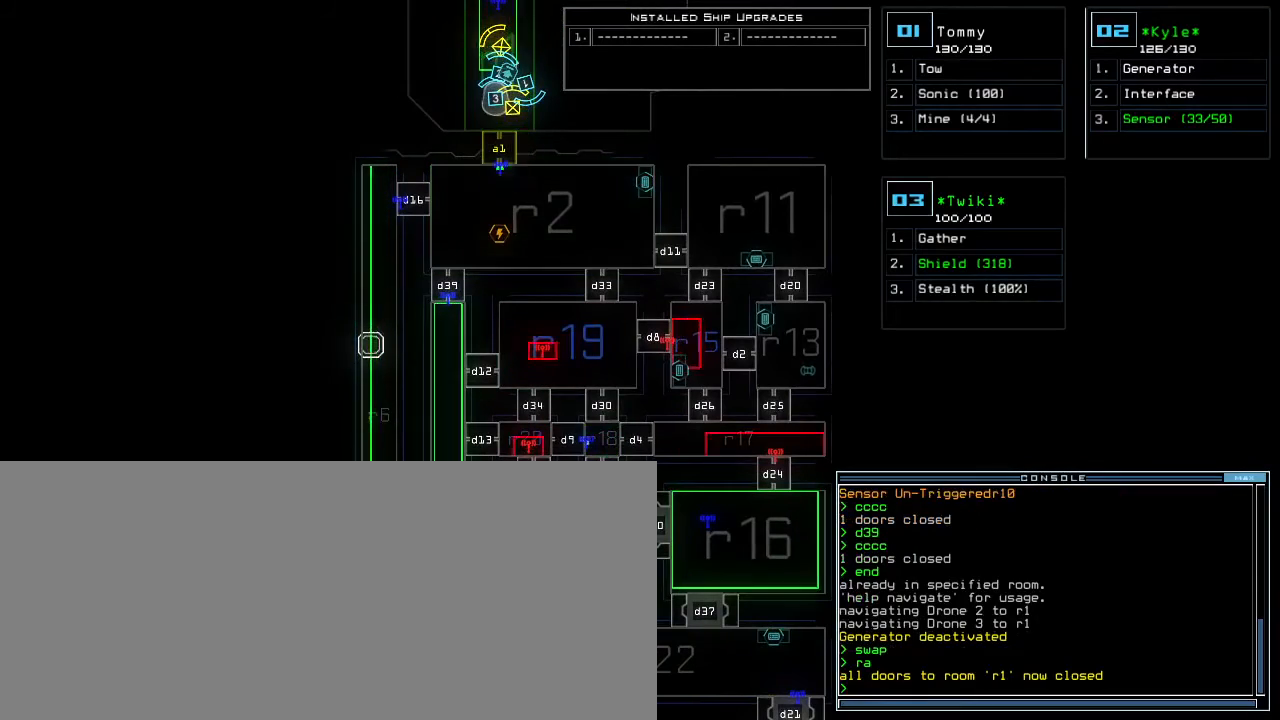
{"keys": [], "events": []}
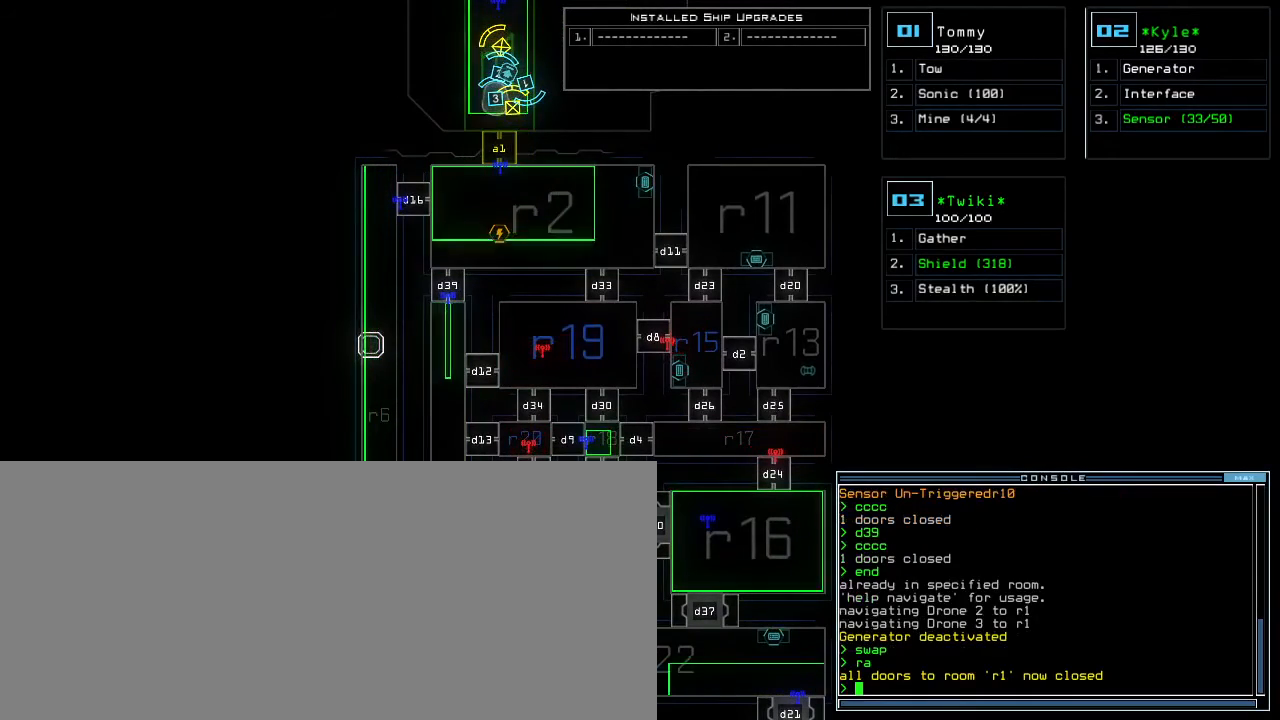
{"keys": [], "events": [[333, "o", "down"], [400, "u", "down"], [417, "o", "up"], [483, "u", "up"]]}
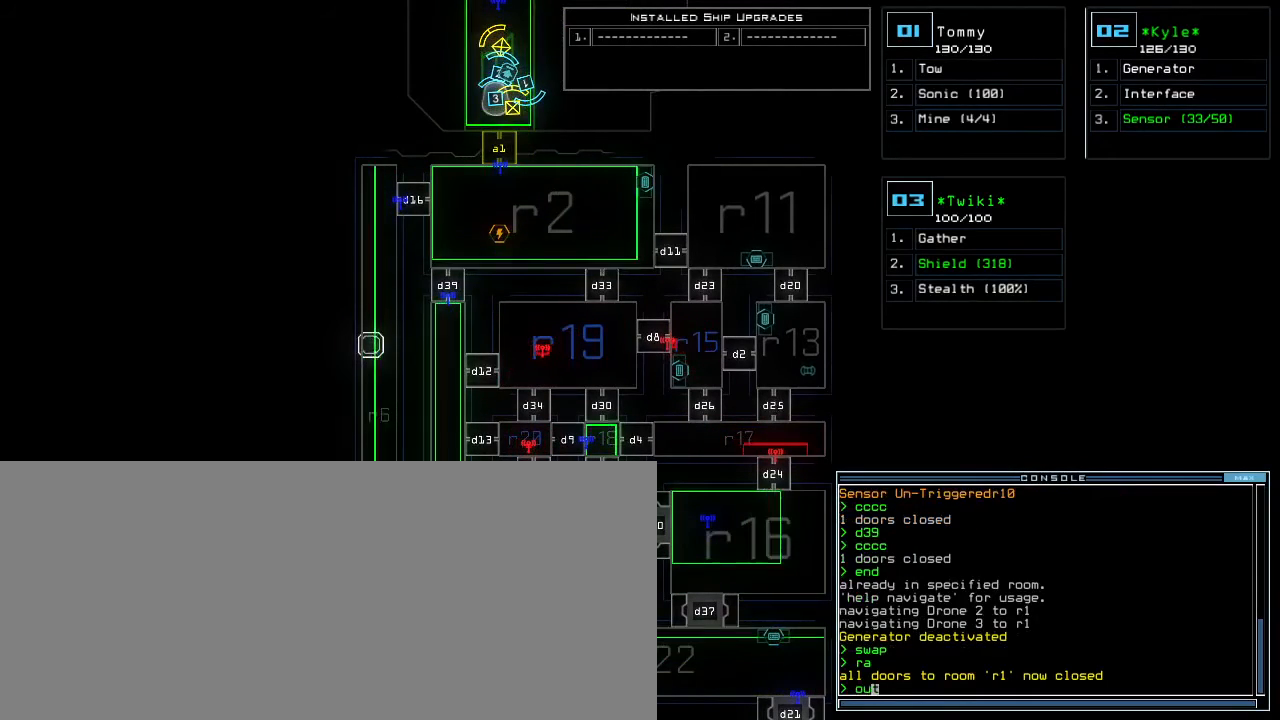
{"keys": [], "events": []}
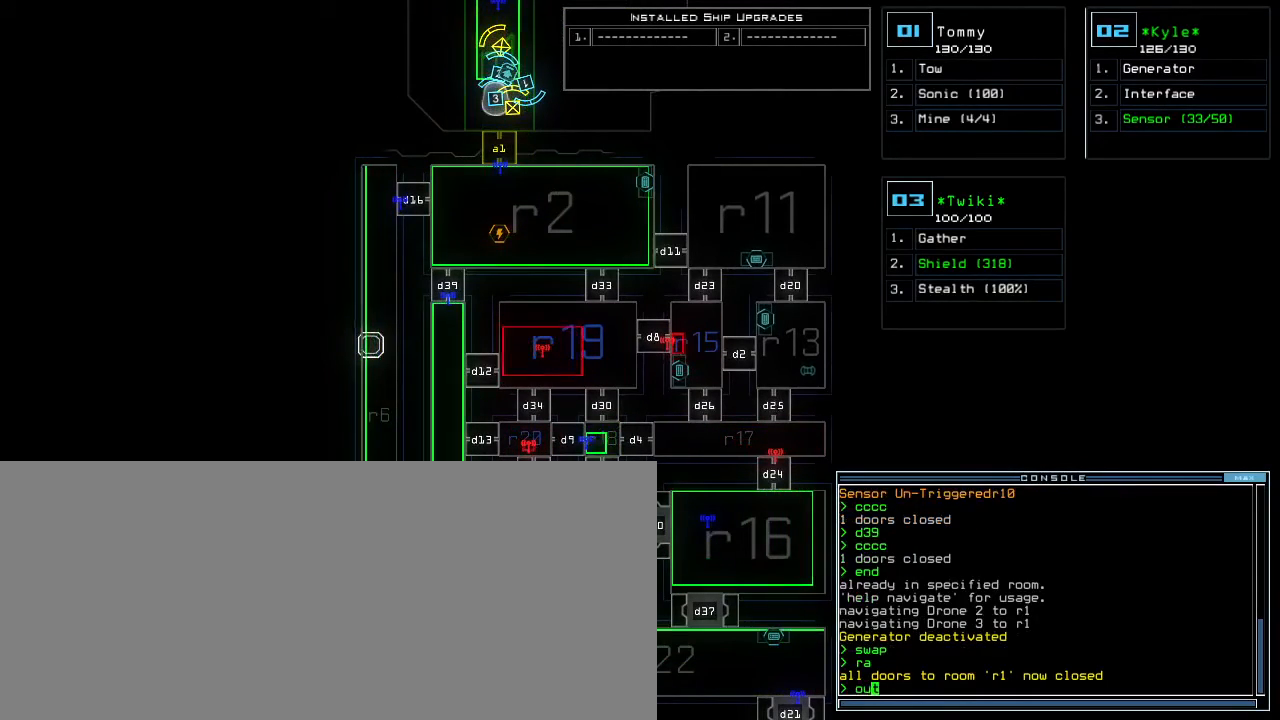
{"keys": ["return"], "events": [[467, "return", "down"]]}
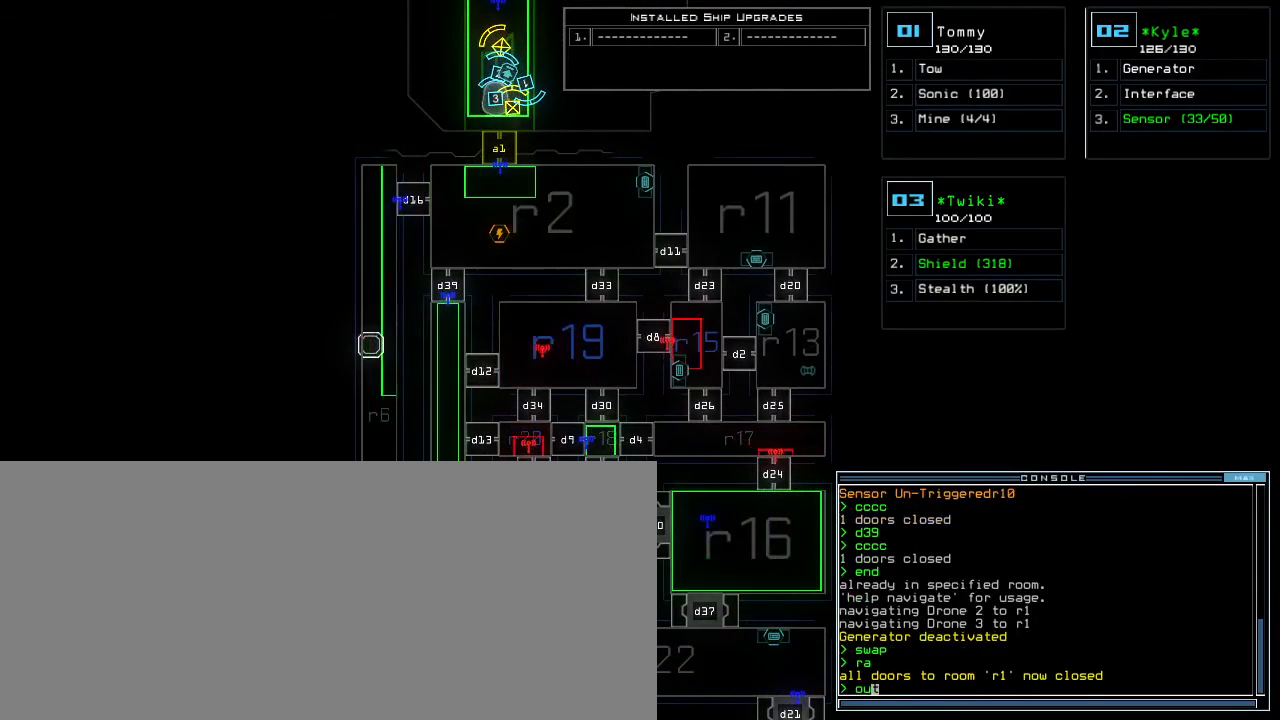
{"keys": [], "events": [[17, "return", "up"]]}
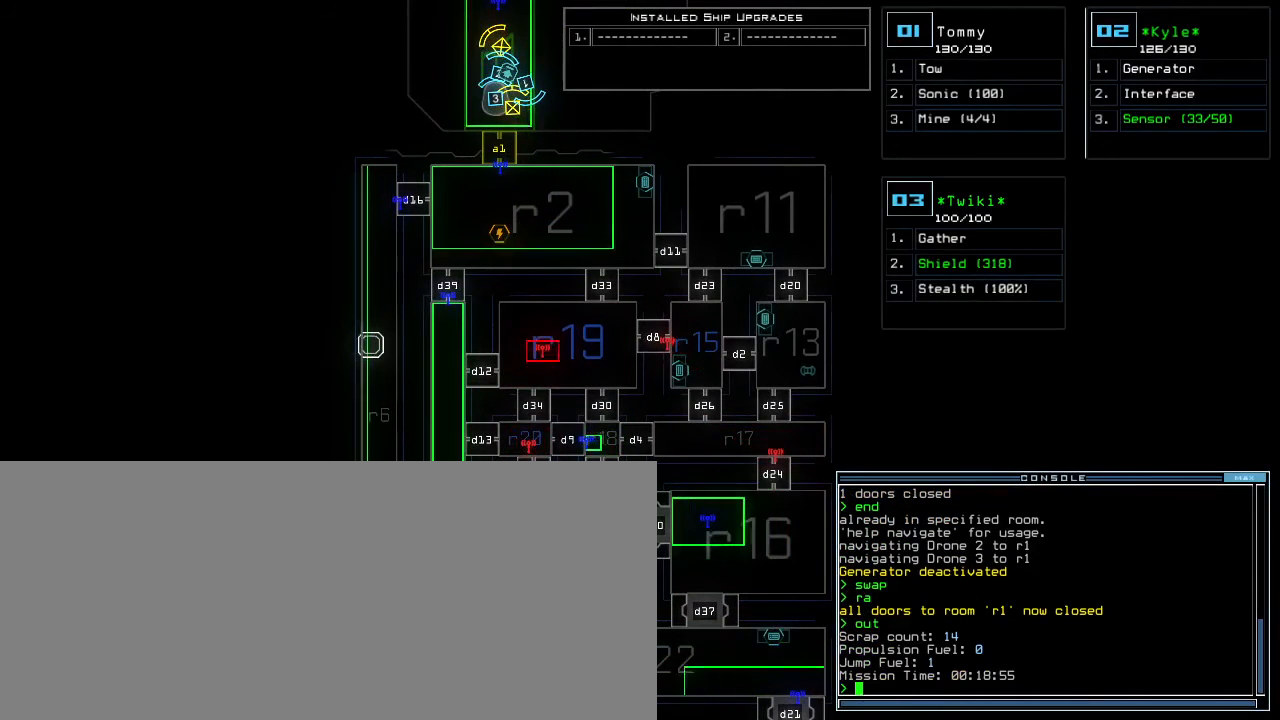
{"keys": [], "events": []}
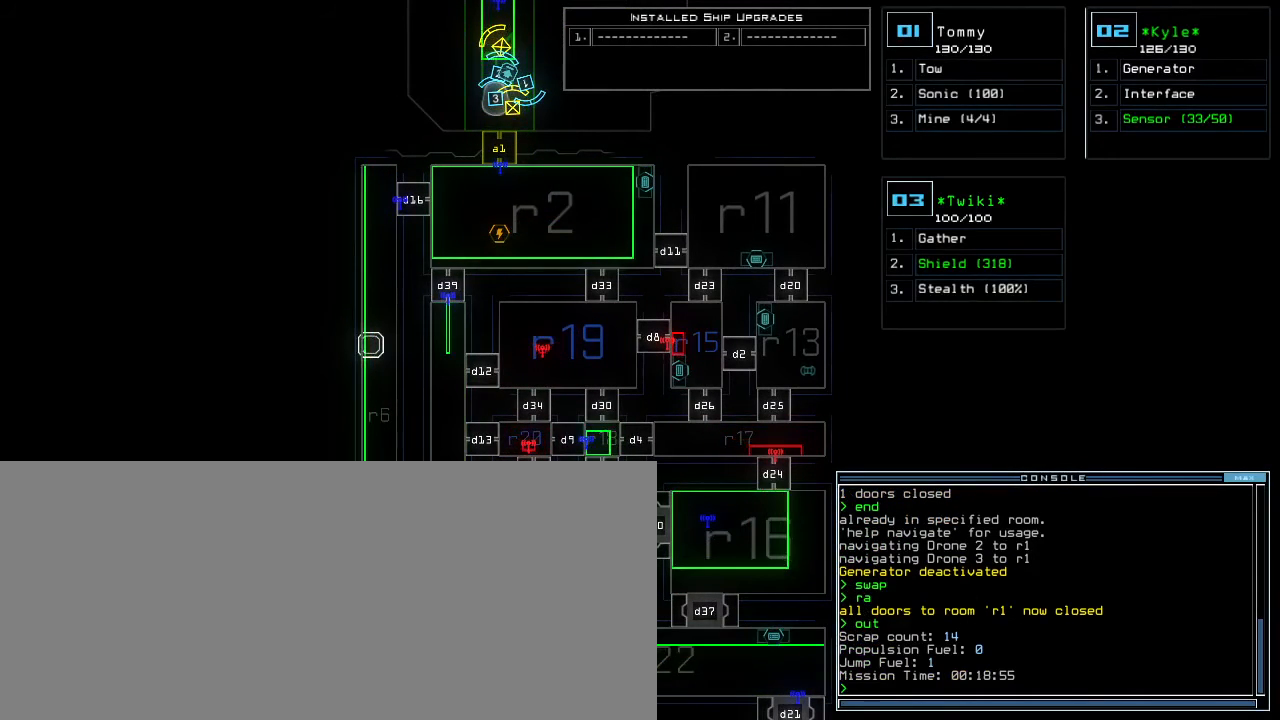
{"keys": [], "events": []}
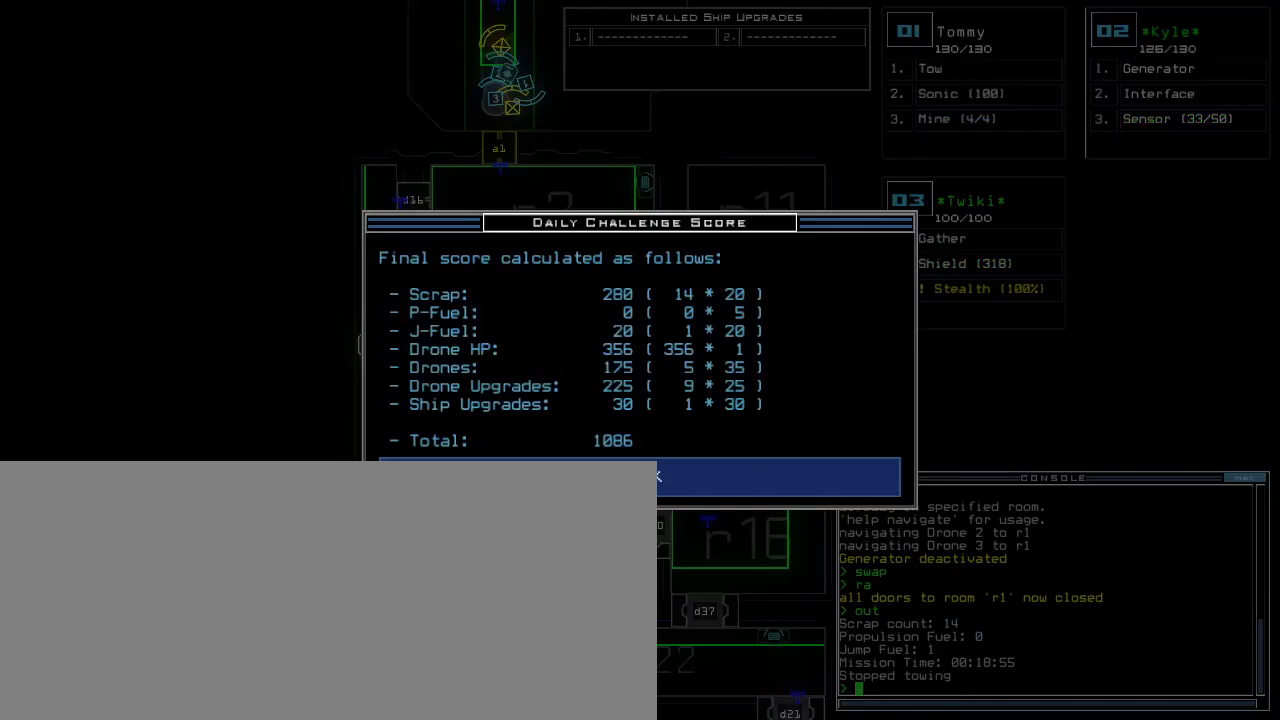
{"keys": [], "events": []}
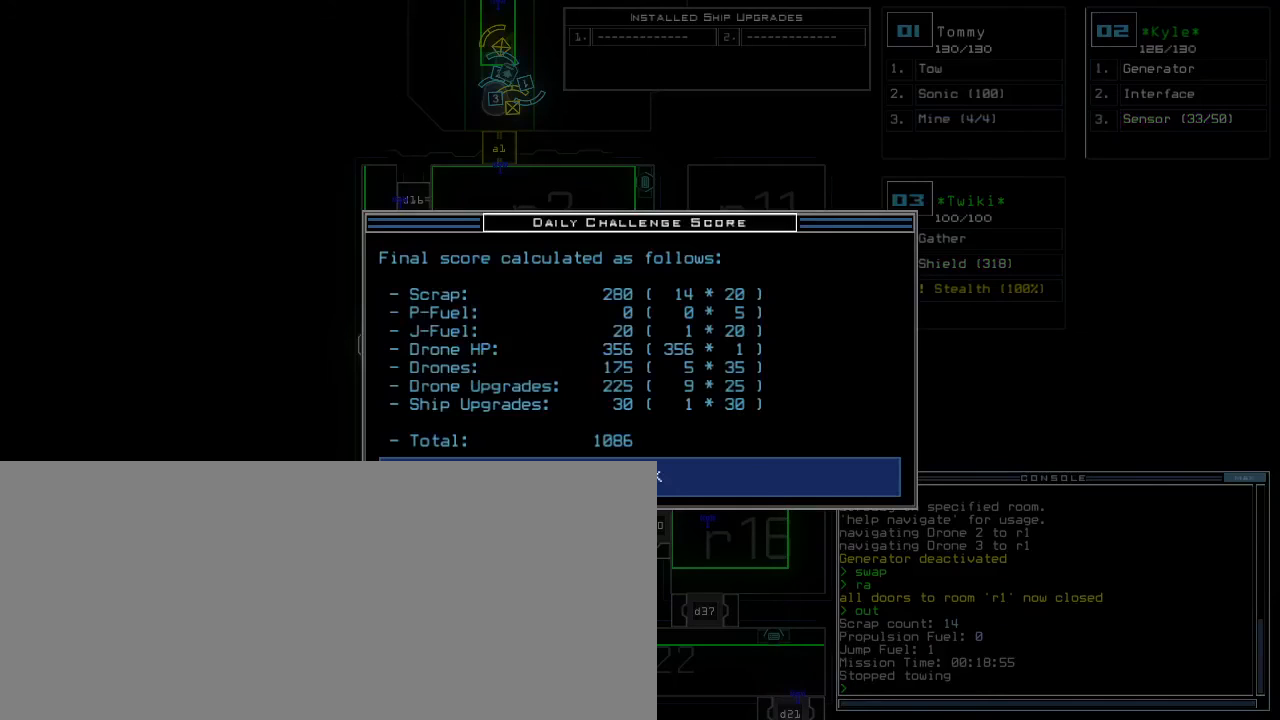
{"keys": [], "events": []}
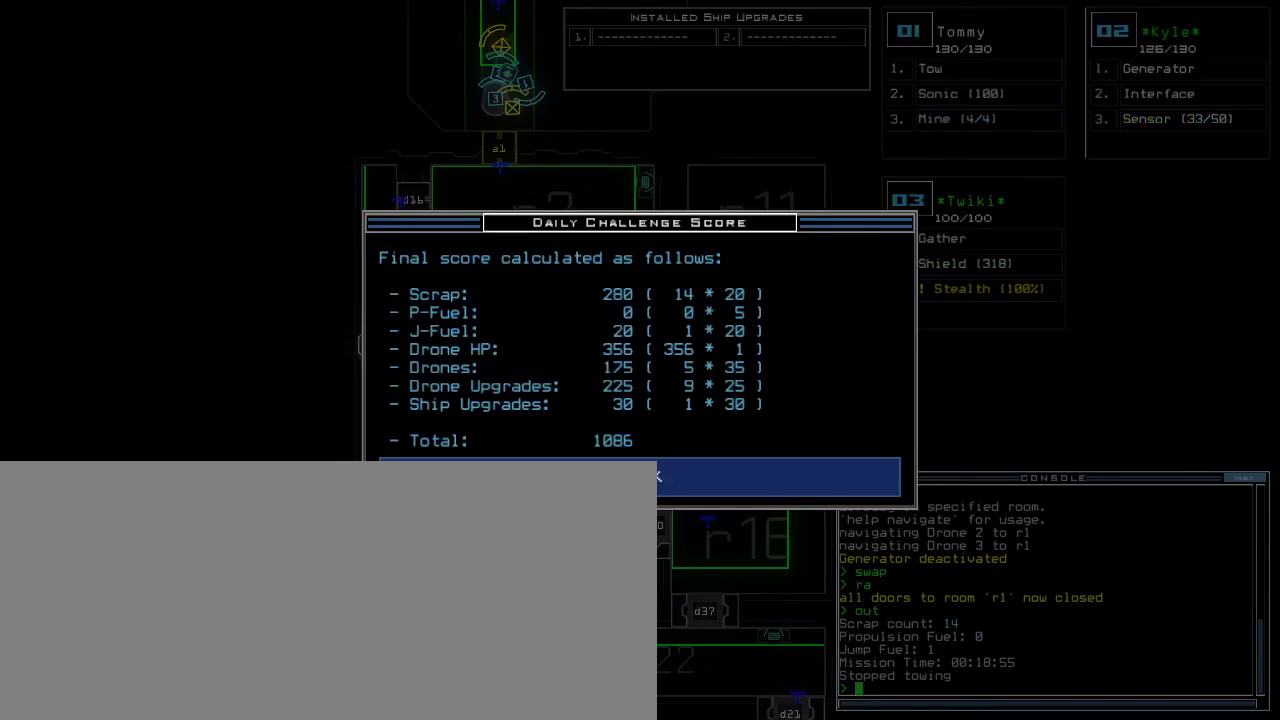
{"keys": [], "events": []}
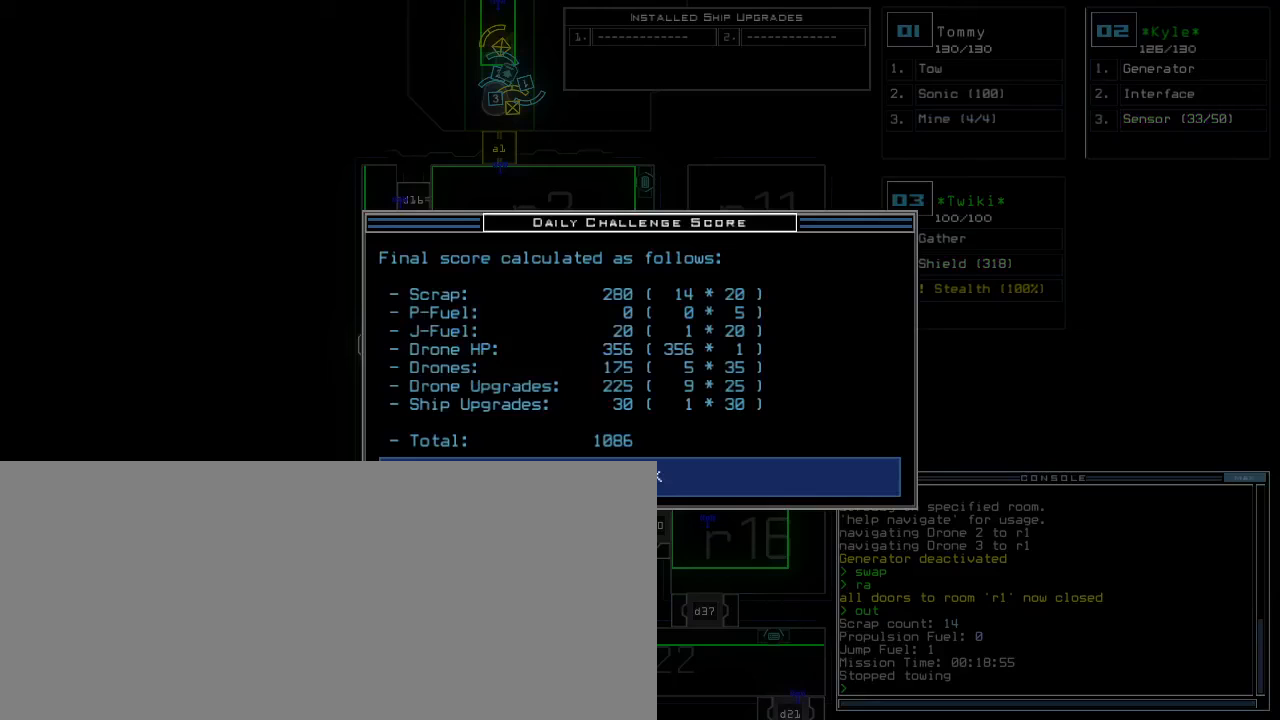
{"keys": [], "events": []}
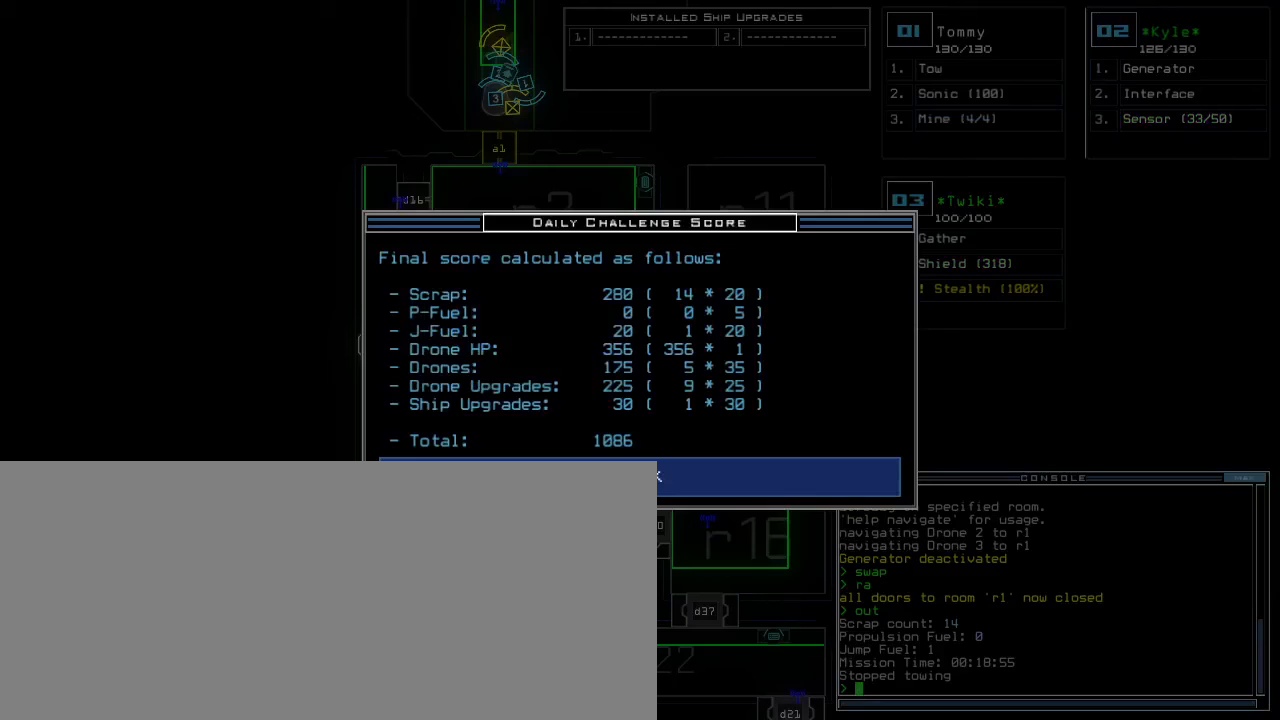
{"keys": [], "events": [[283, "space", "down"], [333, "space", "up"]]}